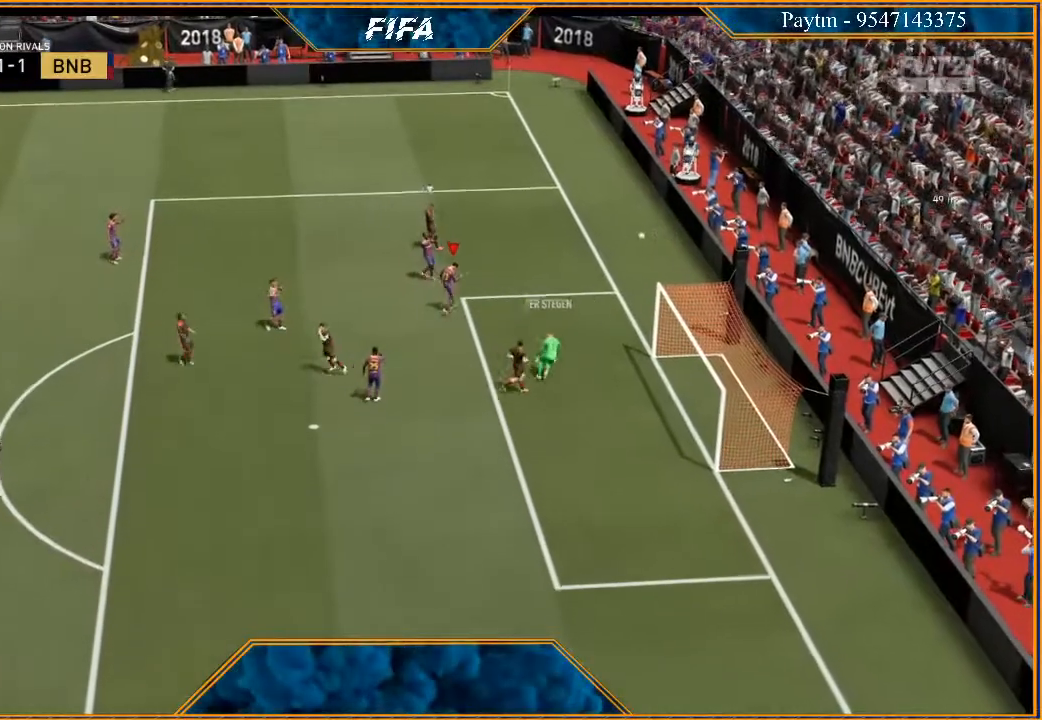
Gameplay with a controller (Xbox layout); each line is a JSON object with the inputs held at the frame after it. "events" lists button and stick changes between this image and that frame as [ms after this image, input, new state], when the widget could be followed in between.
{"buttons": [], "left_stick": "center", "right_stick": "center", "events": []}
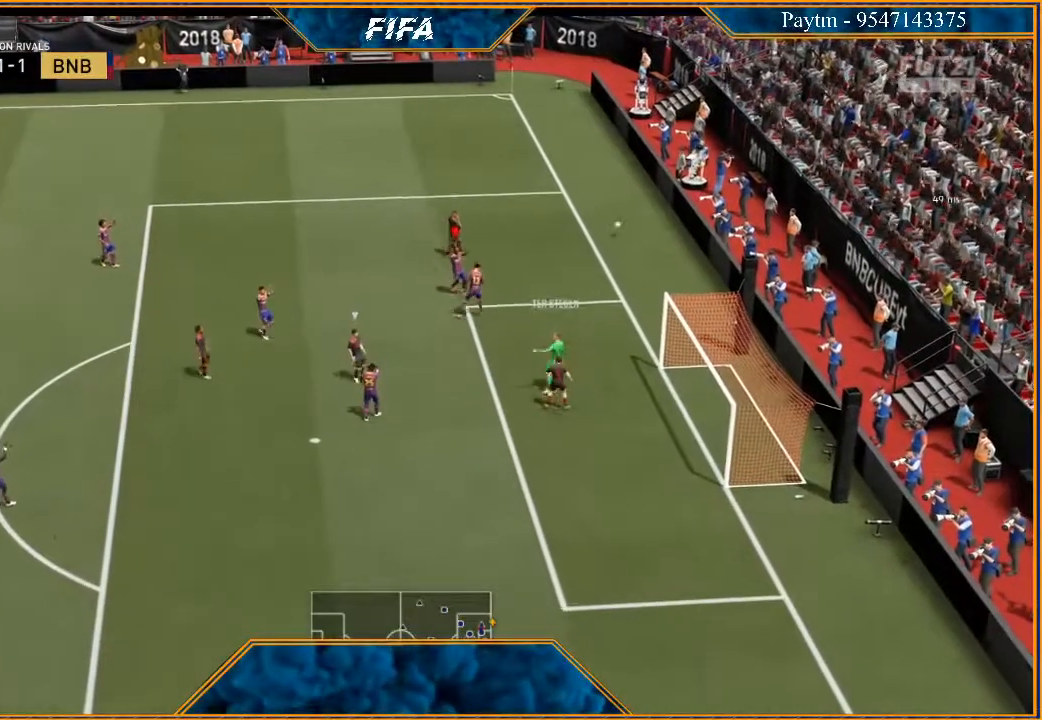
{"buttons": [], "left_stick": "center", "right_stick": "center", "events": []}
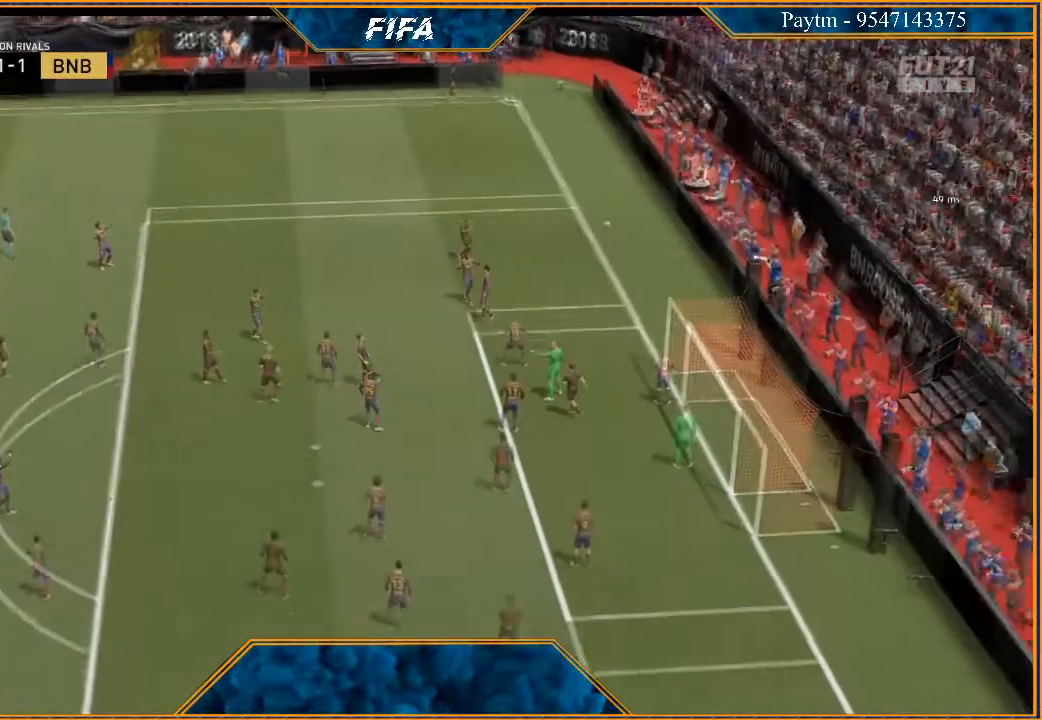
{"buttons": [], "left_stick": "center", "right_stick": "center", "events": []}
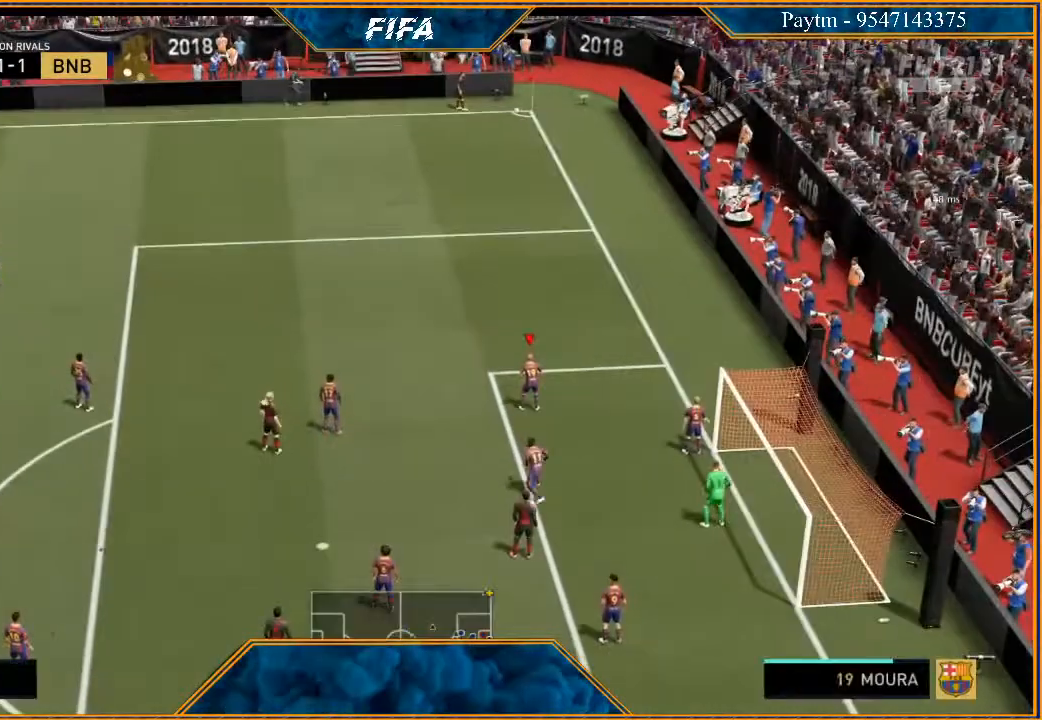
{"buttons": ["R2"], "left_stick": "left", "right_stick": "center", "events": [[267, "left_stick", "left"], [300, "R2", "down"]]}
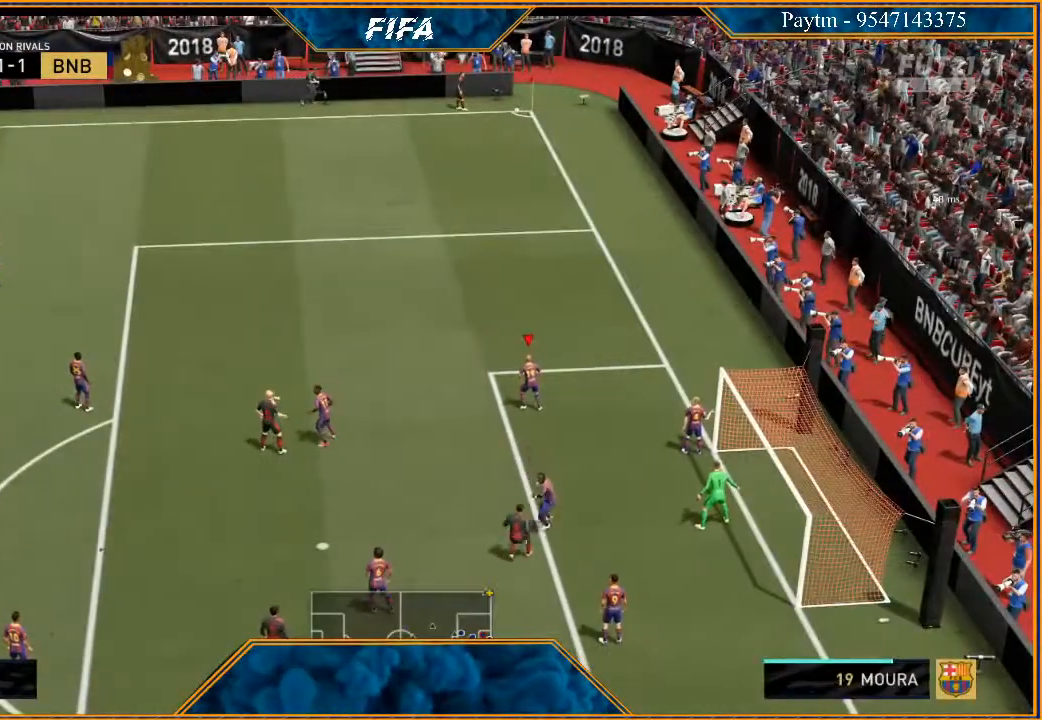
{"buttons": ["R2"], "left_stick": "left", "right_stick": "center", "events": []}
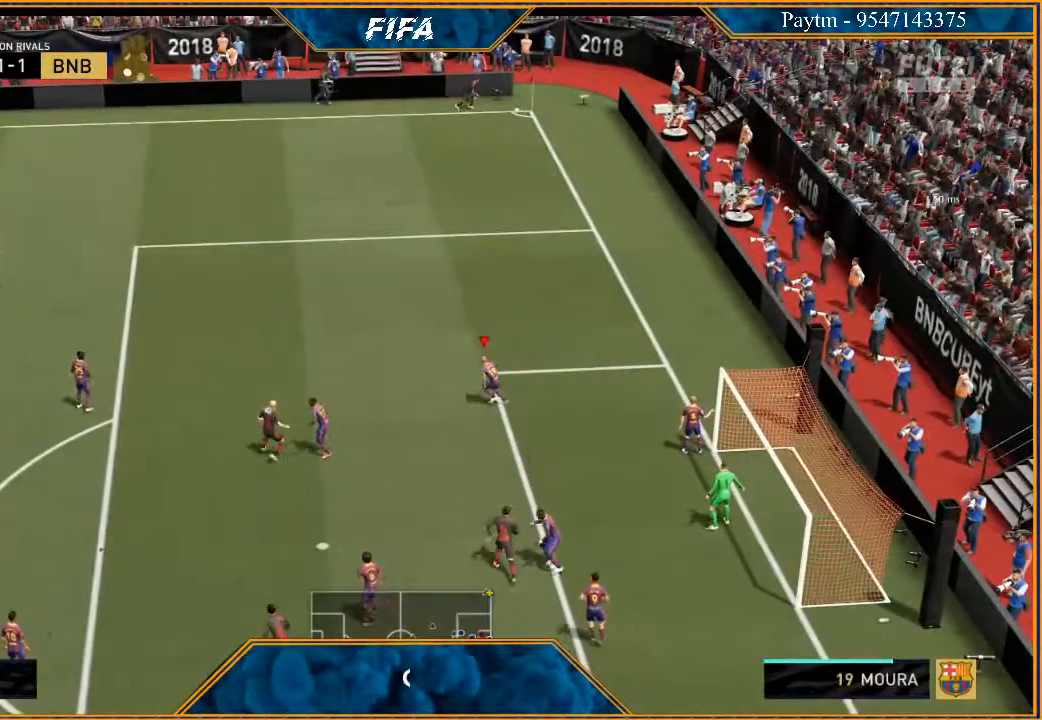
{"buttons": ["R2"], "left_stick": "right", "right_stick": "center", "events": [[167, "R2", "up"], [167, "left_stick", "center"], [433, "R2", "down"], [433, "left_stick", "right"]]}
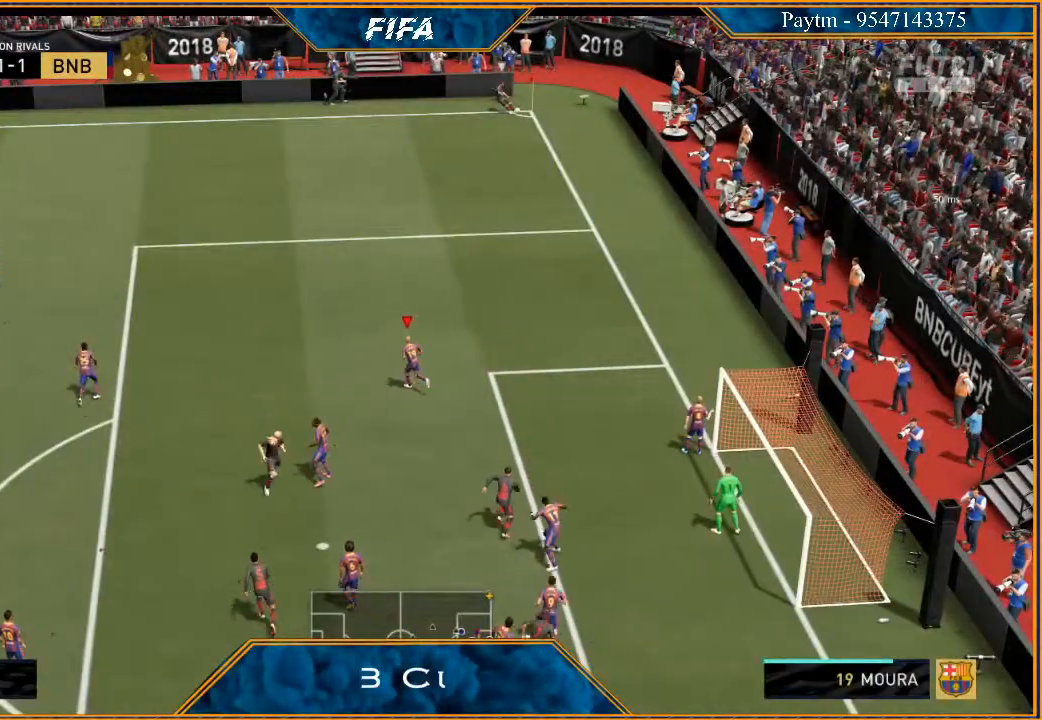
{"buttons": [], "left_stick": "up-right", "right_stick": "center", "events": [[467, "left_stick", "up-right"], [500, "R2", "up"]]}
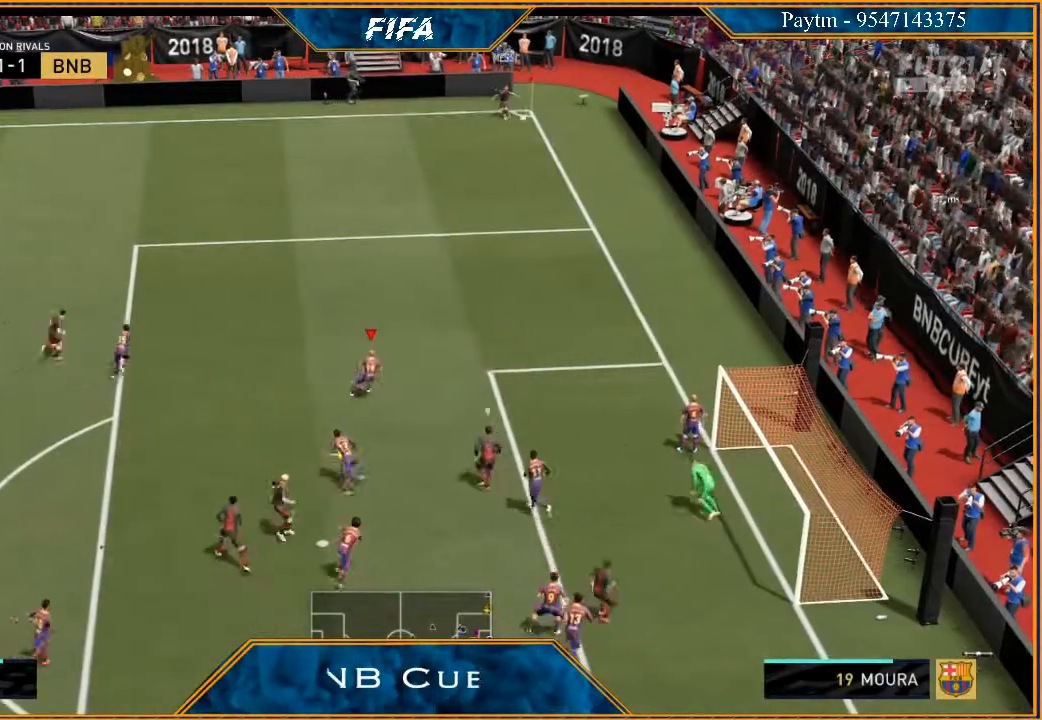
{"buttons": [], "left_stick": "left", "right_stick": "center", "events": [[33, "A", "down"], [33, "left_stick", "up"], [100, "A", "up"], [100, "left_stick", "up-left"], [200, "A", "down"], [200, "left_stick", "left"], [233, "A", "up"], [300, "A", "down"], [367, "A", "up"]]}
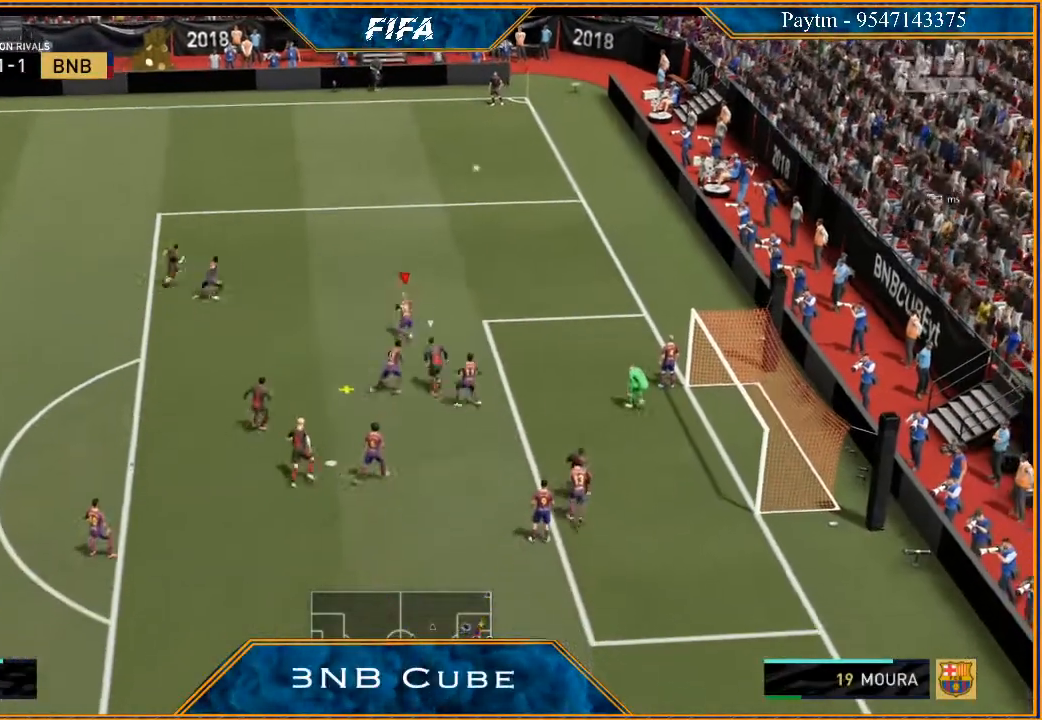
{"buttons": [], "left_stick": "left", "right_stick": "center", "events": []}
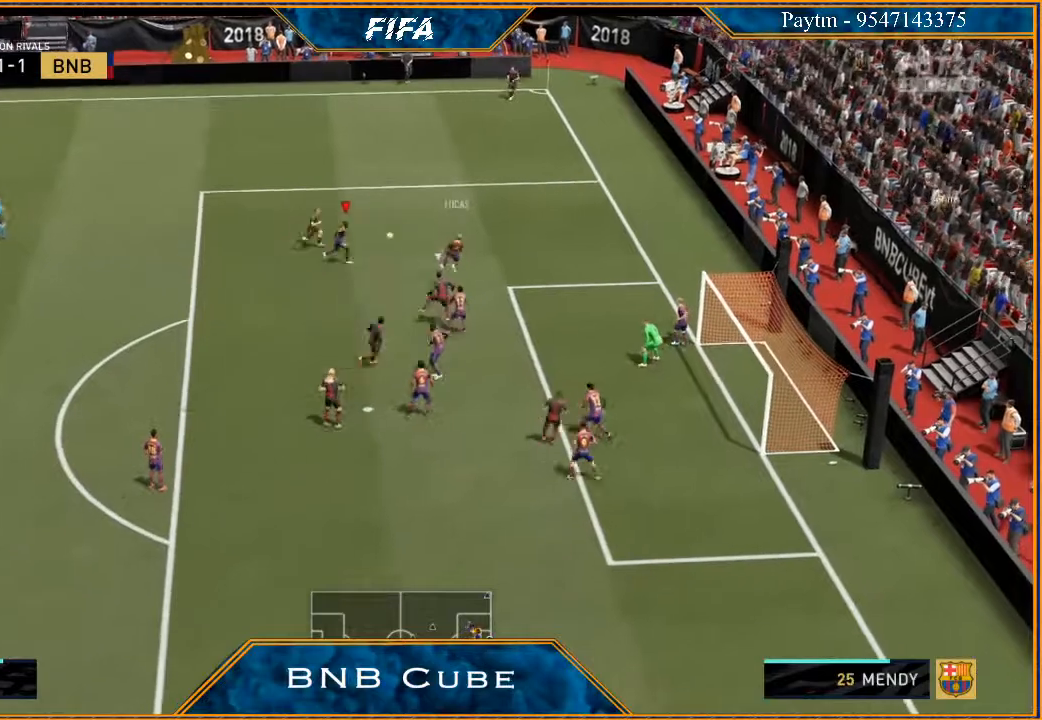
{"buttons": ["R2"], "left_stick": "left", "right_stick": "center", "events": [[233, "R2", "down"]]}
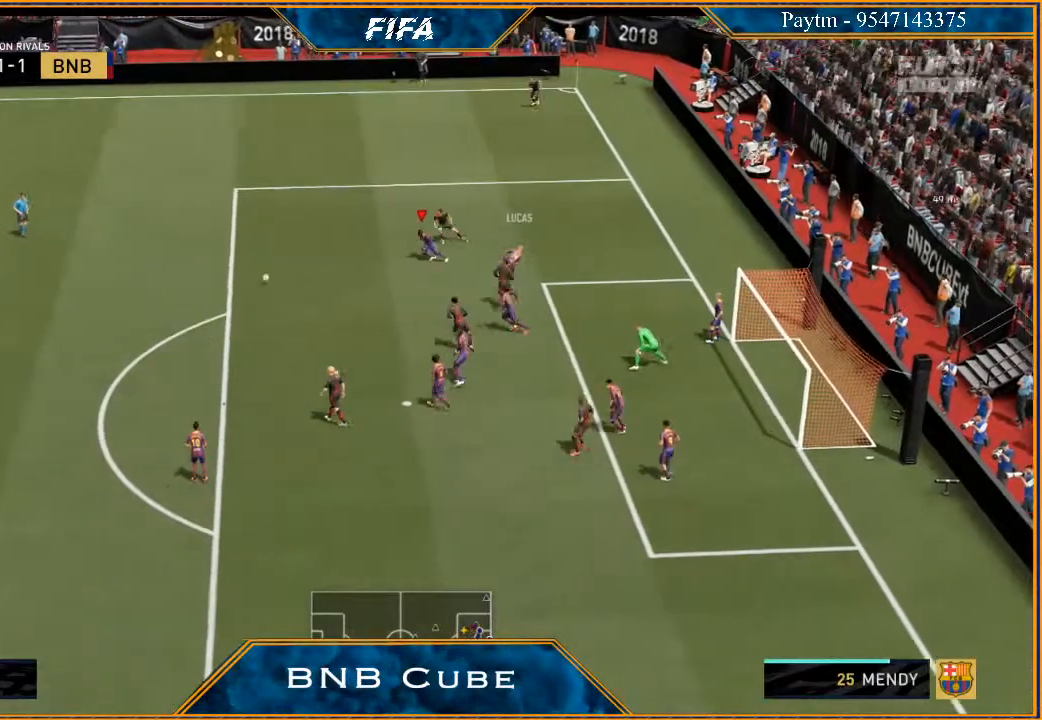
{"buttons": ["R2"], "left_stick": "right", "right_stick": "center", "events": [[133, "L1", "down"], [167, "left_stick", "up-left"], [367, "L1", "up"], [400, "left_stick", "center"], [467, "left_stick", "right"]]}
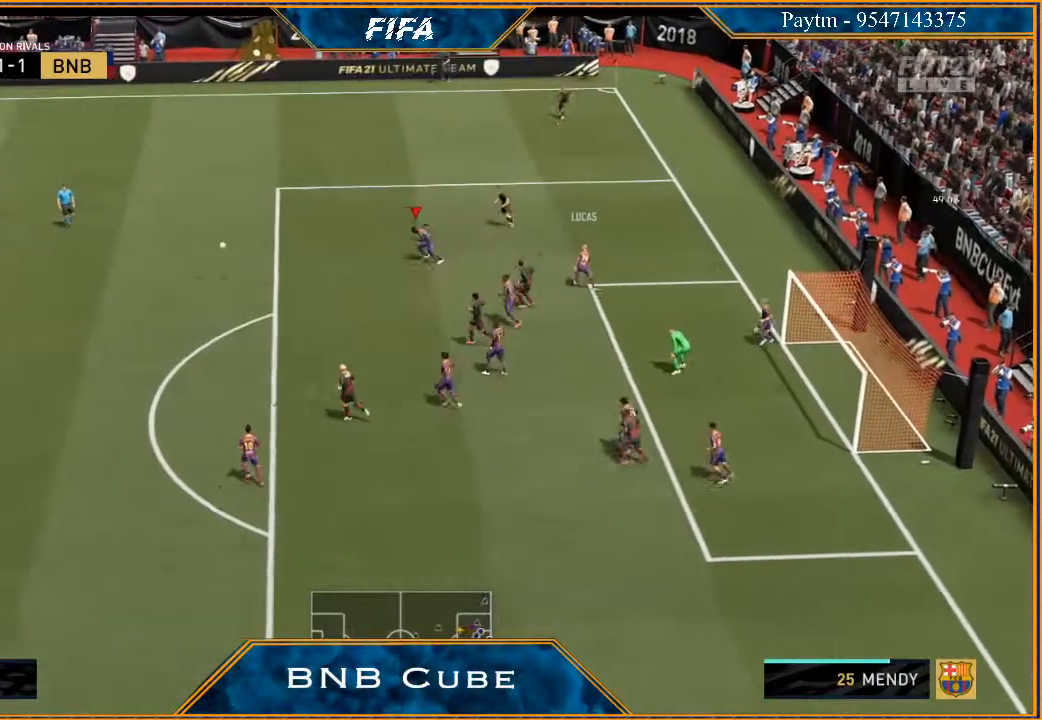
{"buttons": ["R2"], "left_stick": "down-left", "right_stick": "center", "events": [[33, "left_stick", "up"], [167, "left_stick", "left"], [400, "left_stick", "down-left"]]}
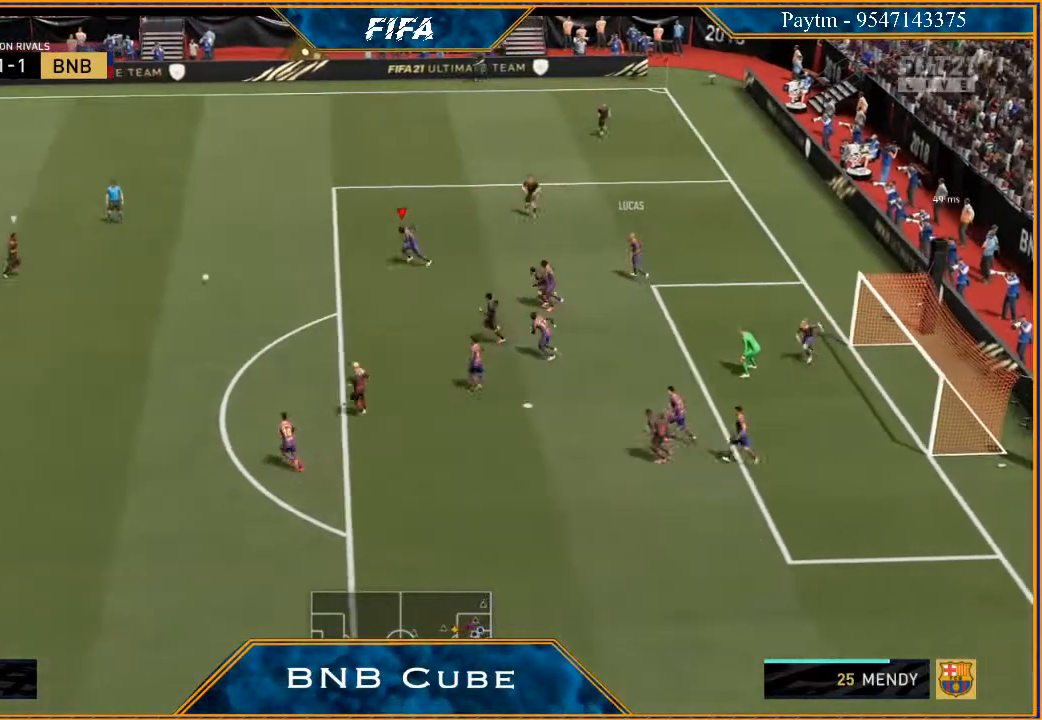
{"buttons": ["L2", "R2"], "left_stick": "down-left", "right_stick": "center", "events": [[100, "L2", "down"]]}
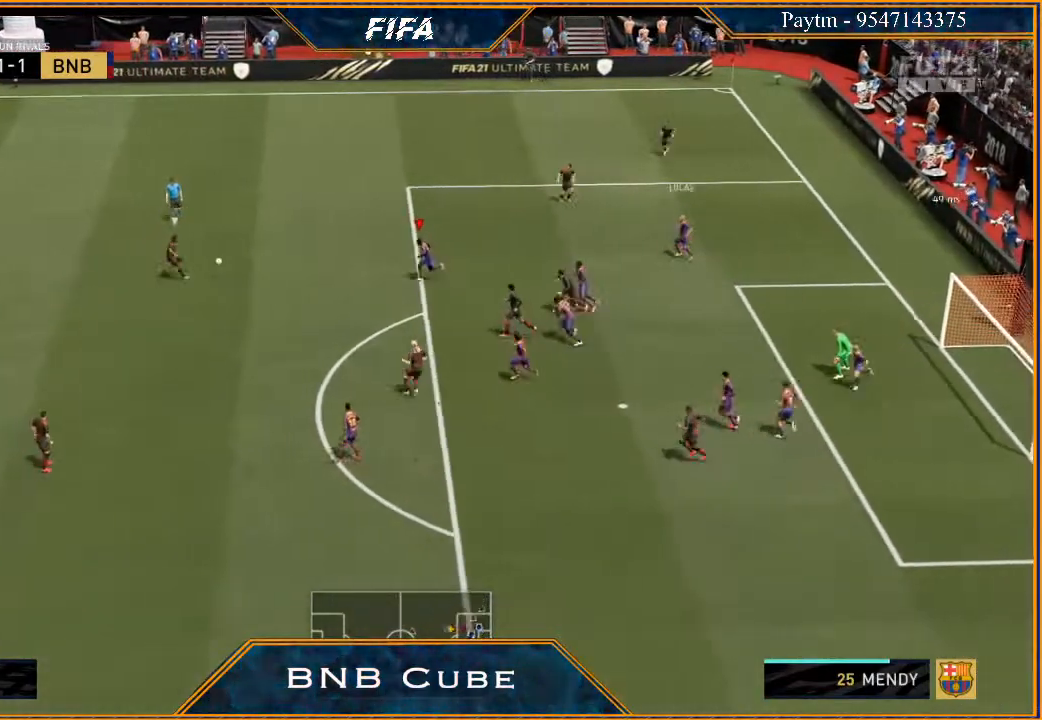
{"buttons": ["L2", "R2"], "left_stick": "down-left", "right_stick": "center", "events": []}
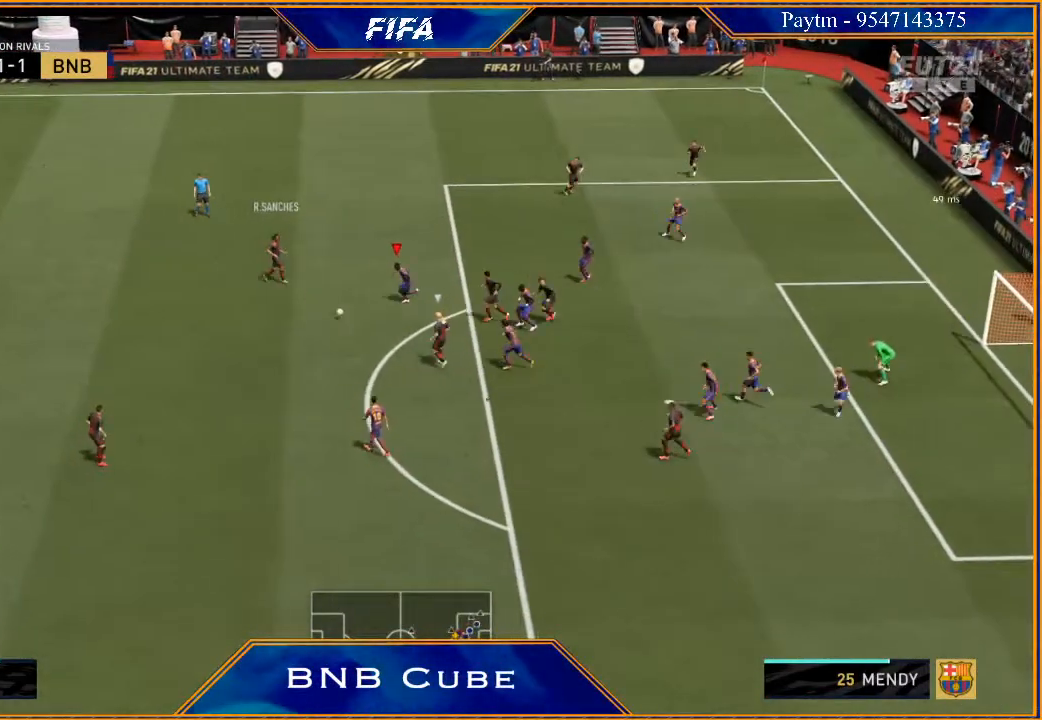
{"buttons": [], "left_stick": "down", "right_stick": "center", "events": [[33, "L2", "up"], [100, "left_stick", "down"], [200, "L1", "down"], [300, "R2", "up"], [367, "L1", "up"]]}
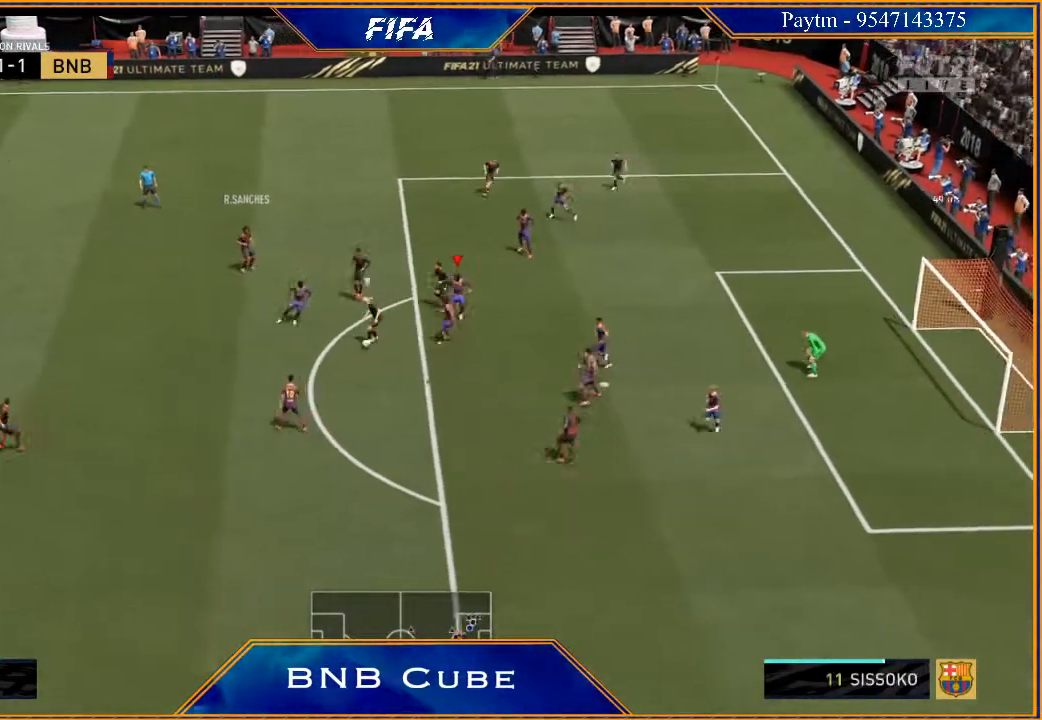
{"buttons": ["R2"], "left_stick": "down", "right_stick": "center", "events": [[67, "L2", "down"], [67, "left_stick", "down-left"], [333, "R2", "down"], [367, "left_stick", "down"], [400, "L2", "up"]]}
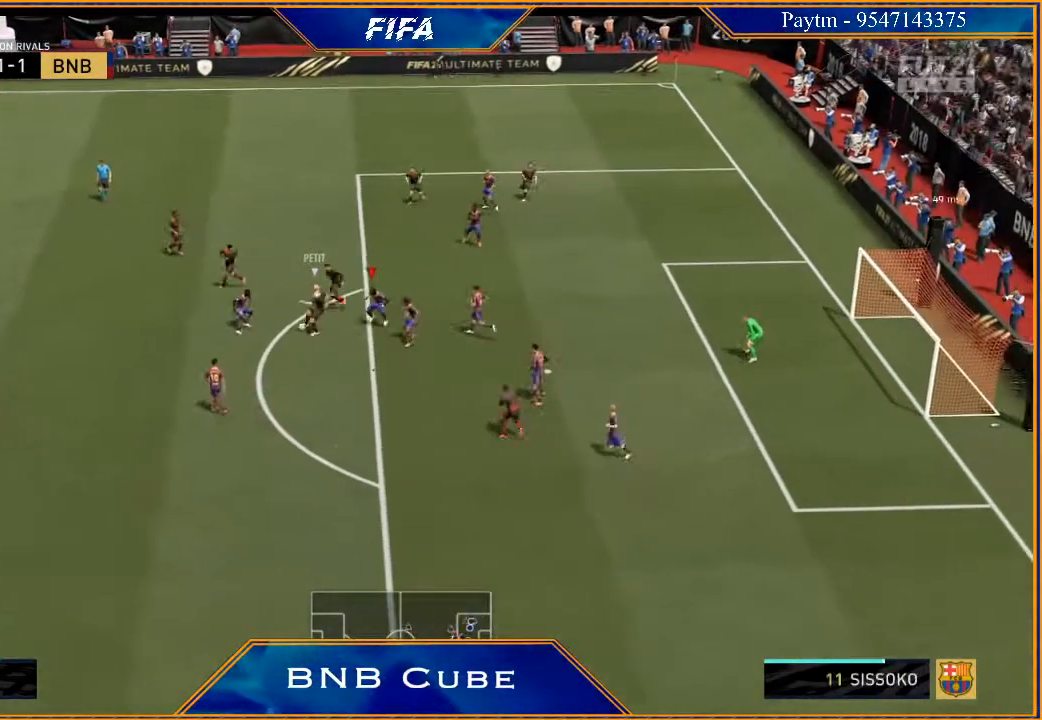
{"buttons": ["R2"], "left_stick": "up", "right_stick": "center", "events": [[67, "left_stick", "left"], [367, "L2", "down"], [367, "left_stick", "up-left"], [500, "L2", "up"], [500, "left_stick", "up"]]}
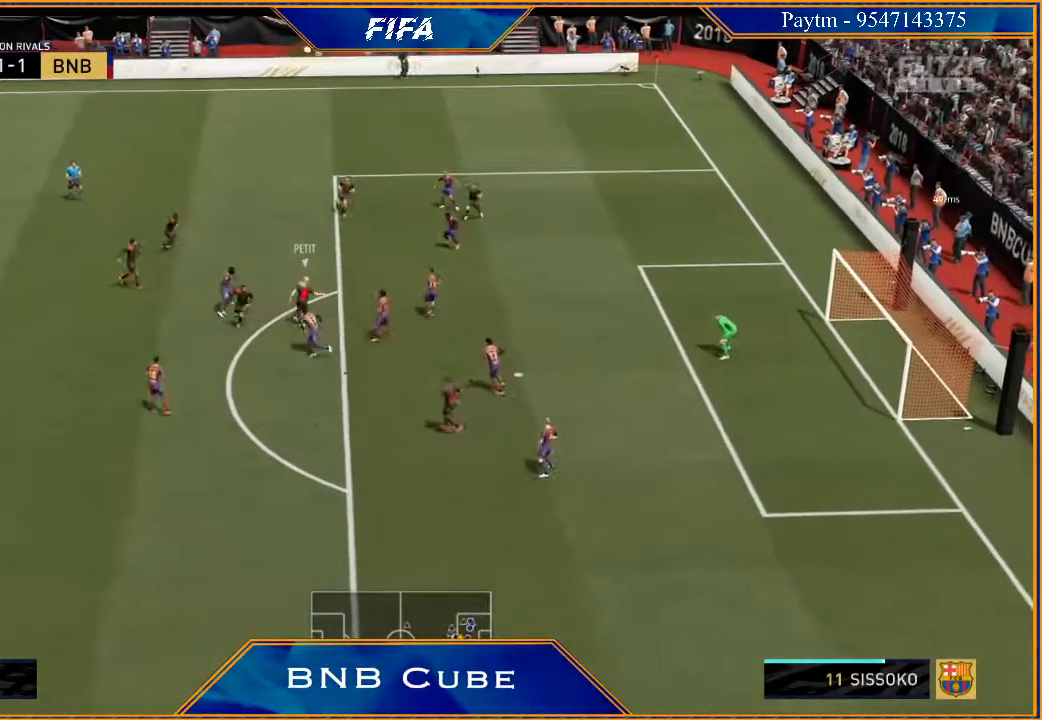
{"buttons": ["L2", "R2"], "left_stick": "up", "right_stick": "center", "events": [[133, "L1", "down"], [300, "L1", "up"], [433, "L2", "down"]]}
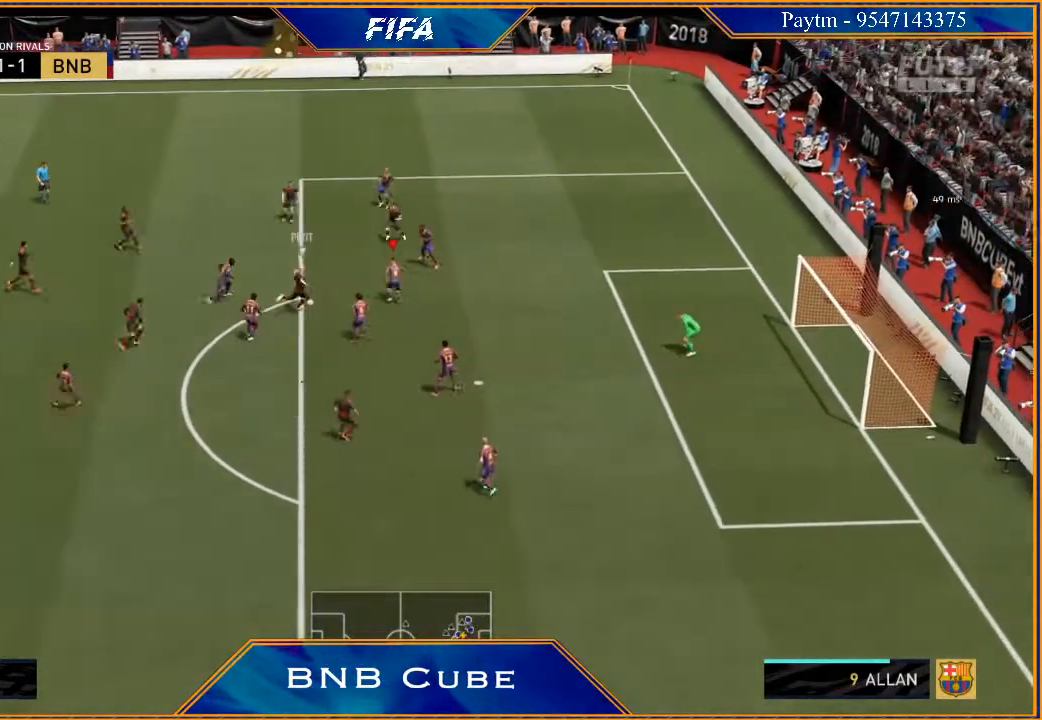
{"buttons": ["L2", "R2"], "left_stick": "down", "right_stick": "center", "events": [[67, "left_stick", "up-left"], [200, "left_stick", "left"], [300, "left_stick", "down-left"], [433, "left_stick", "down"]]}
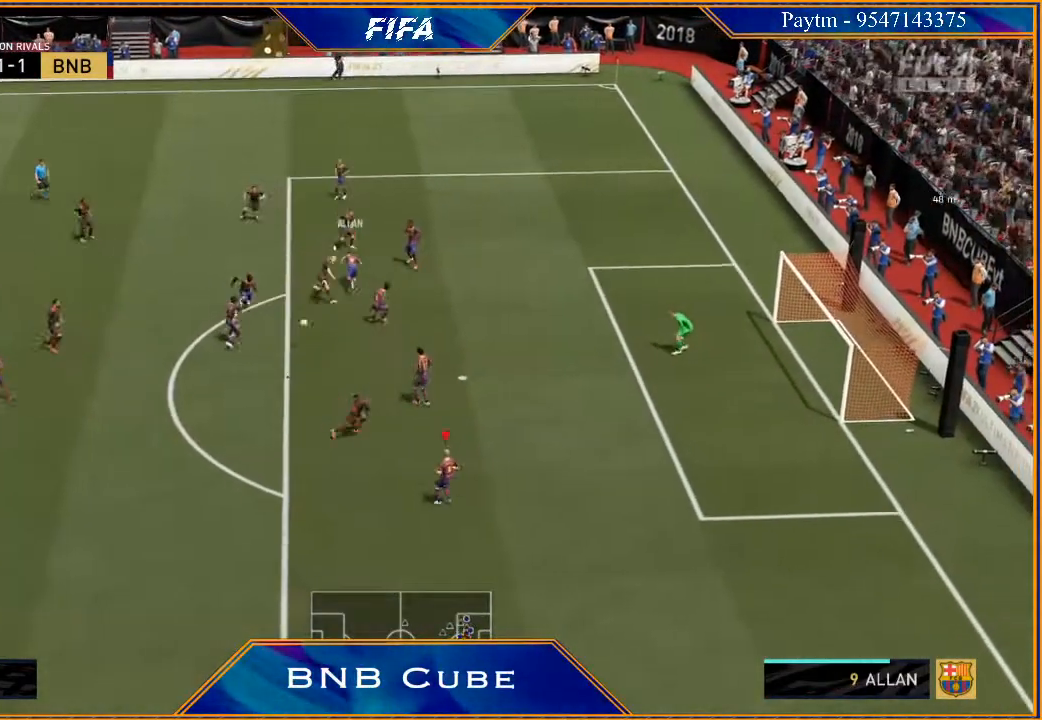
{"buttons": ["R2"], "left_stick": "down-left", "right_stick": "center", "events": [[133, "left_stick", "down-left"], [300, "L2", "up"]]}
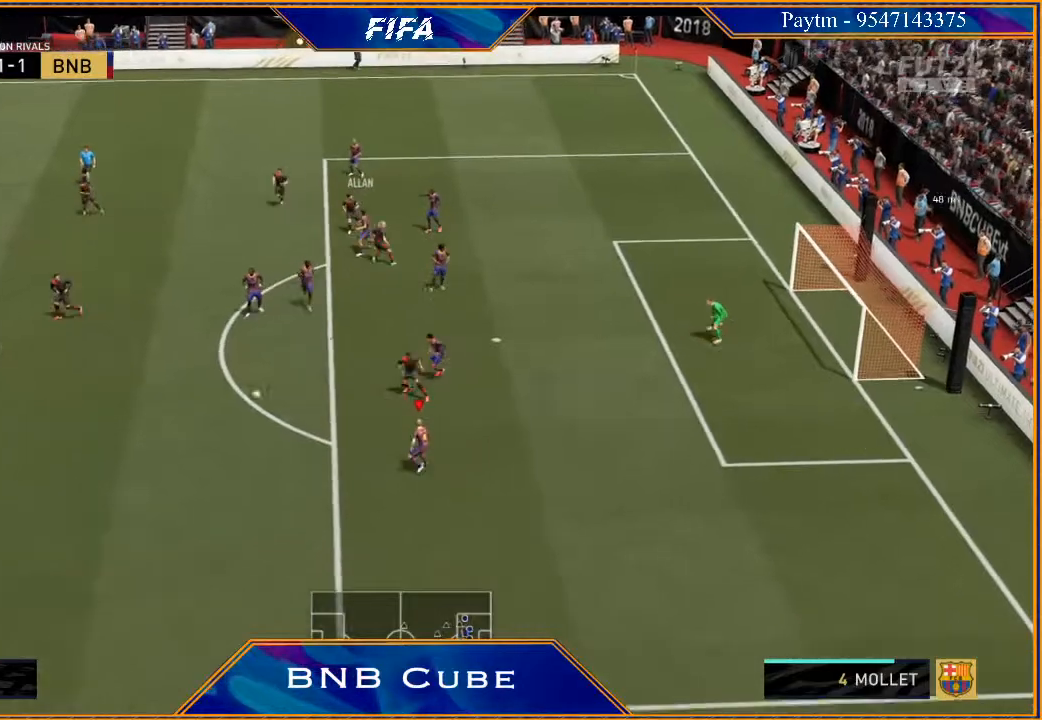
{"buttons": ["R2"], "left_stick": "down-left", "right_stick": "center", "events": []}
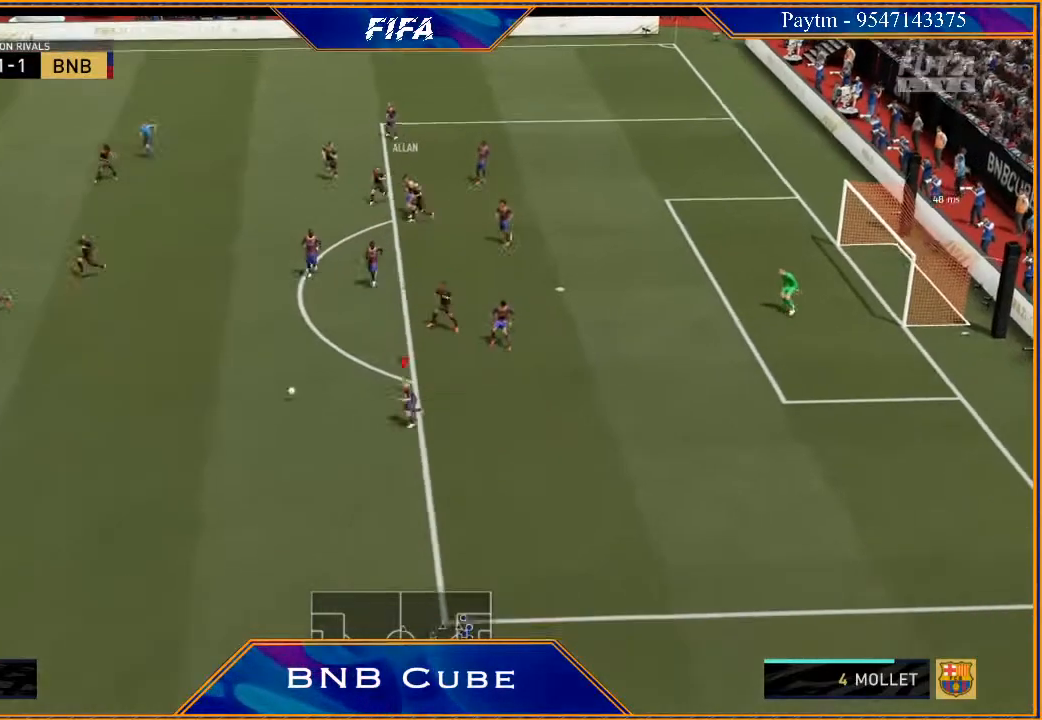
{"buttons": ["R2"], "left_stick": "down-left", "right_stick": "center", "events": []}
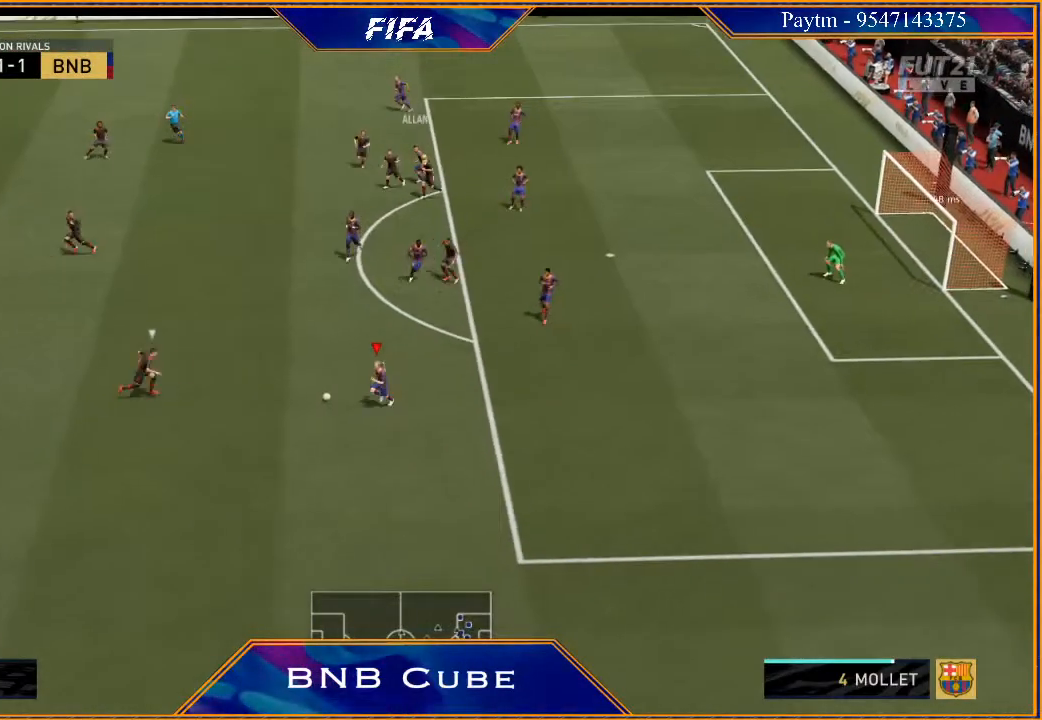
{"buttons": ["R2"], "left_stick": "down-left", "right_stick": "center", "events": []}
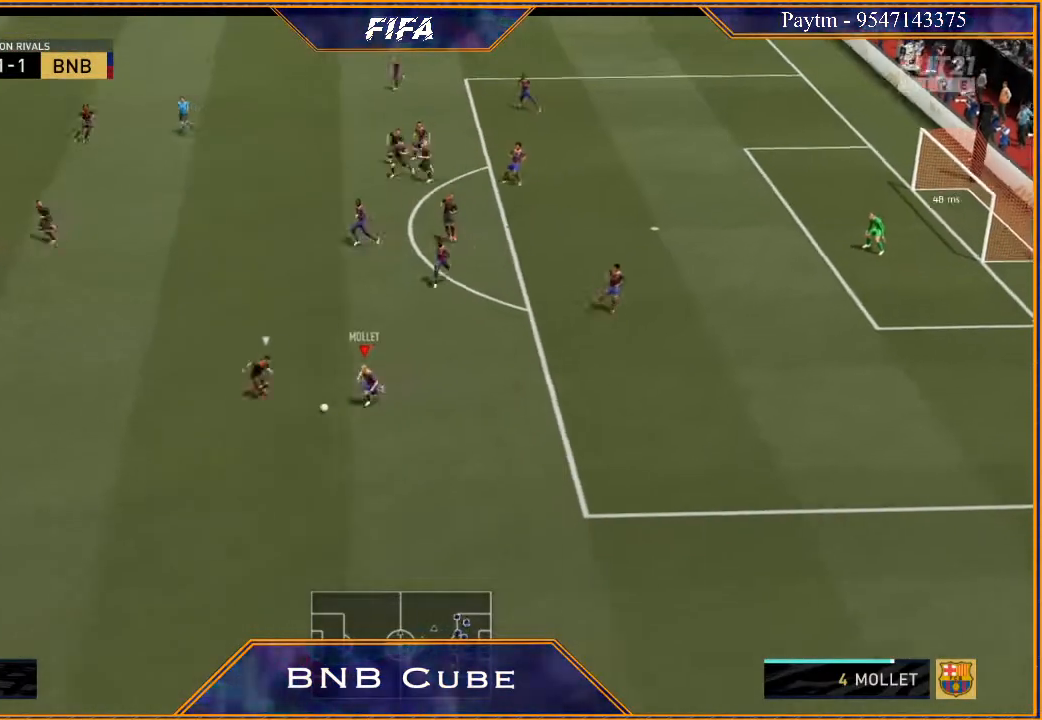
{"buttons": ["R2"], "left_stick": "down-left", "right_stick": "center", "events": []}
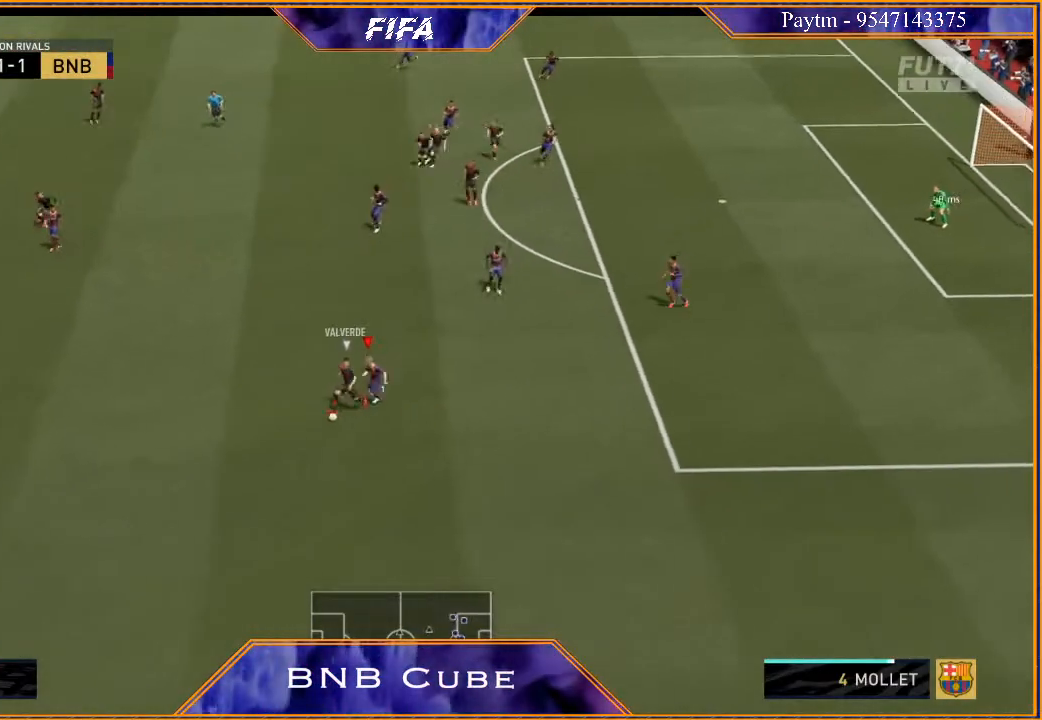
{"buttons": ["L2", "R2"], "left_stick": "down", "right_stick": "center", "events": [[333, "left_stick", "down"], [367, "L2", "down"]]}
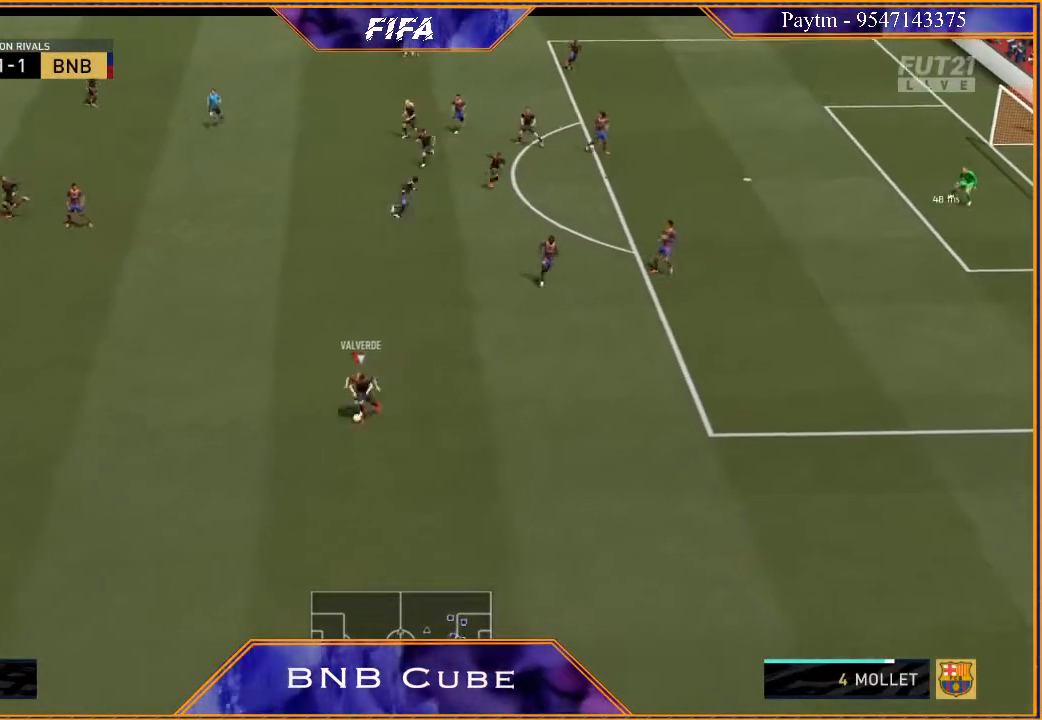
{"buttons": ["L2", "R2"], "left_stick": "down-left", "right_stick": "center", "events": [[467, "left_stick", "down-left"]]}
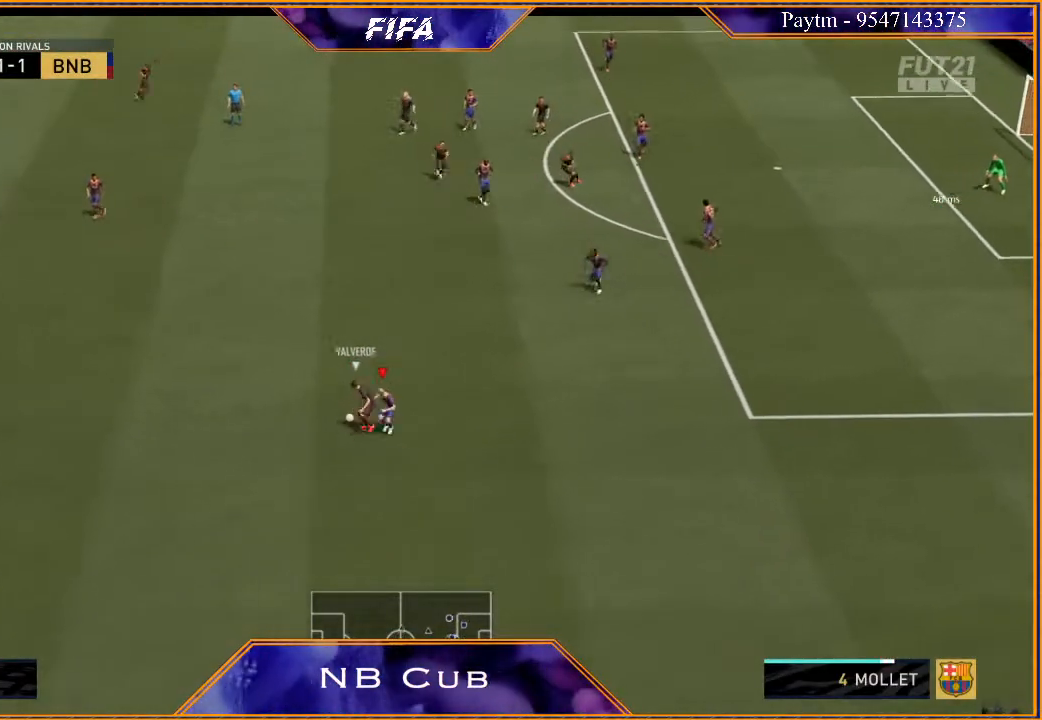
{"buttons": ["L2", "R2"], "left_stick": "left", "right_stick": "center", "events": [[233, "left_stick", "left"]]}
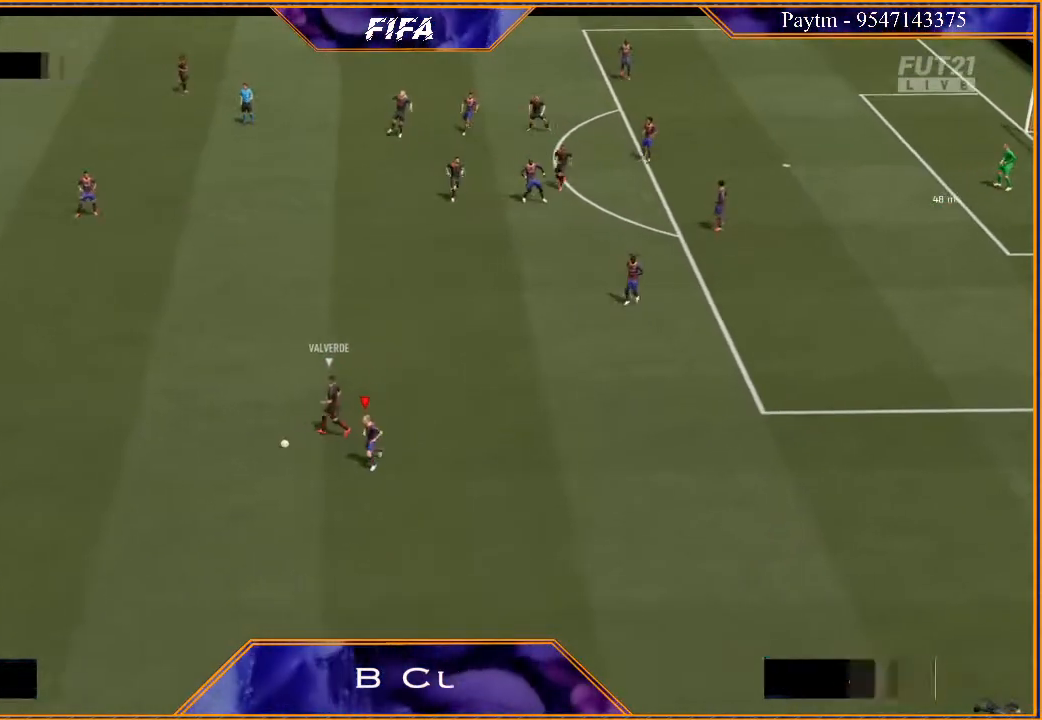
{"buttons": ["R1"], "left_stick": "center", "right_stick": "center", "events": [[67, "L2", "up"], [100, "left_stick", "center"], [167, "R2", "up"], [367, "A", "down"], [367, "L1", "down"], [367, "R1", "down"], [467, "A", "up"], [500, "L1", "up"]]}
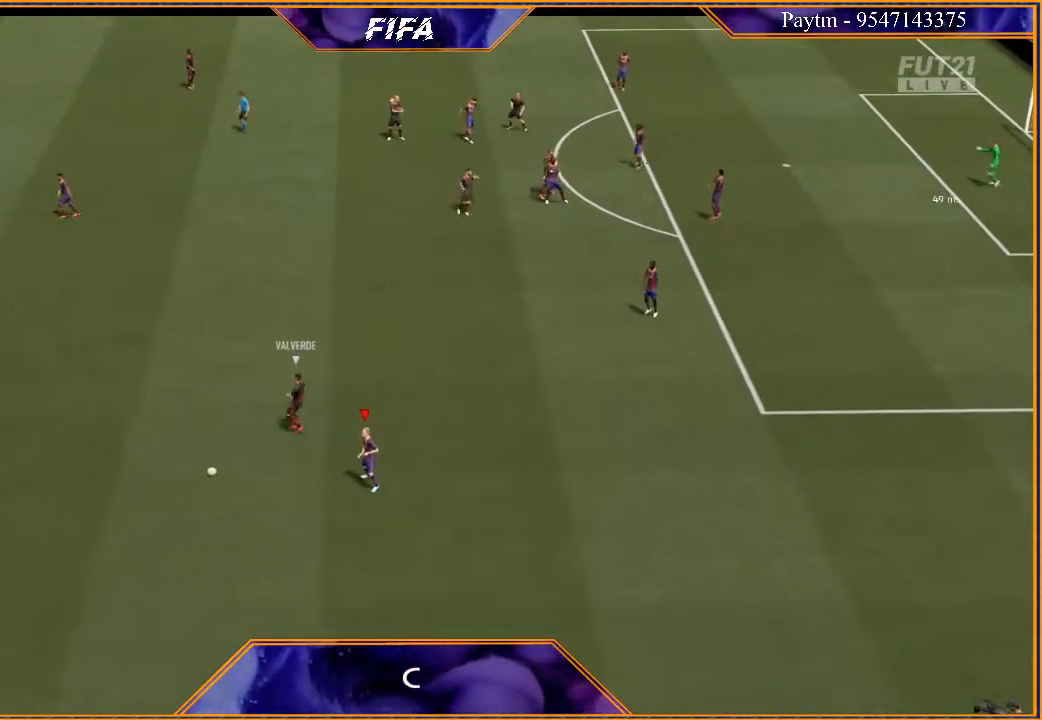
{"buttons": [], "left_stick": "center", "right_stick": "center", "events": [[33, "A", "down"], [100, "R1", "up"], [133, "A", "up"], [133, "L1", "down"], [200, "A", "down"], [200, "L1", "up"], [233, "A", "up"], [433, "A", "down"], [500, "A", "up"]]}